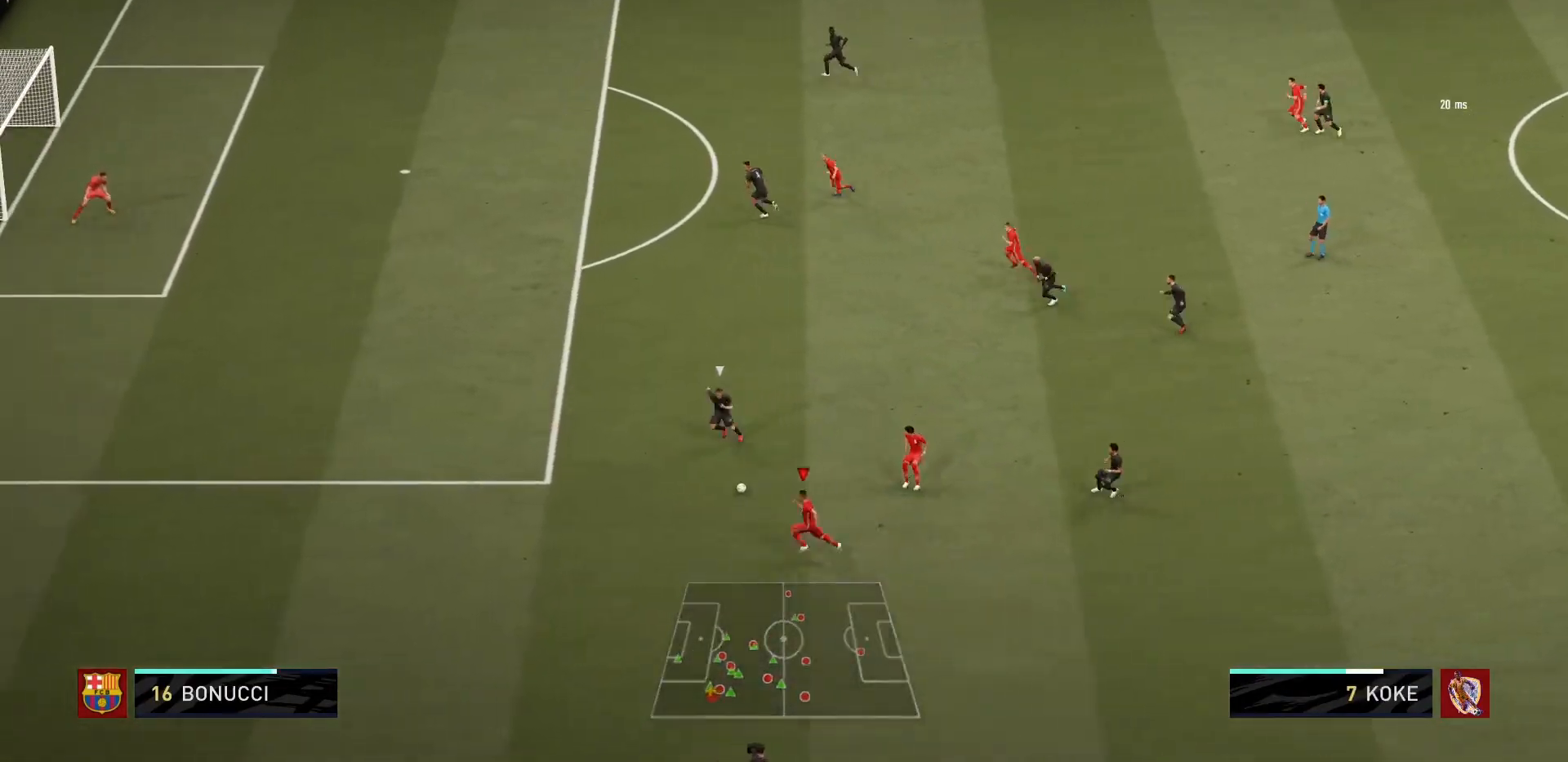
Gameplay with a controller (PlayStation layout); each line is a JSON object with the inputs held at the frame after it. "events" lists button and stick changes between this image and that frame as [ms after this image, input, new state], when the widget could be followed in between. Not read: L3 R3.
{"buttons": [], "left_stick": "left", "right_stick": "center", "events": [[501, "R1", "up"]]}
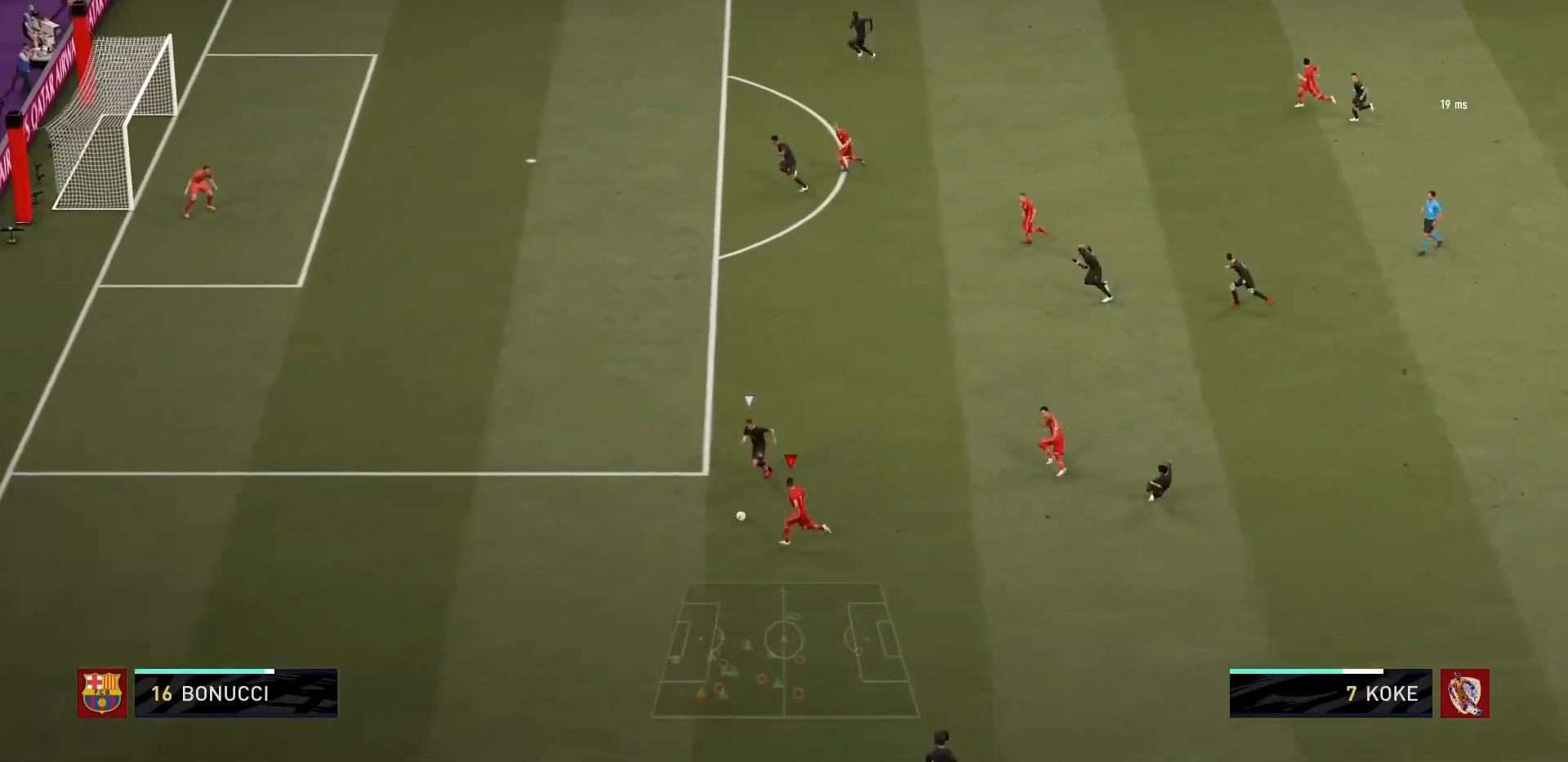
{"buttons": ["R1"], "left_stick": "up-right", "right_stick": "center", "events": [[33, "left_stick", "up-right"], [133, "TRIANGLE", "down"], [267, "TRIANGLE", "up"], [367, "R1", "down"]]}
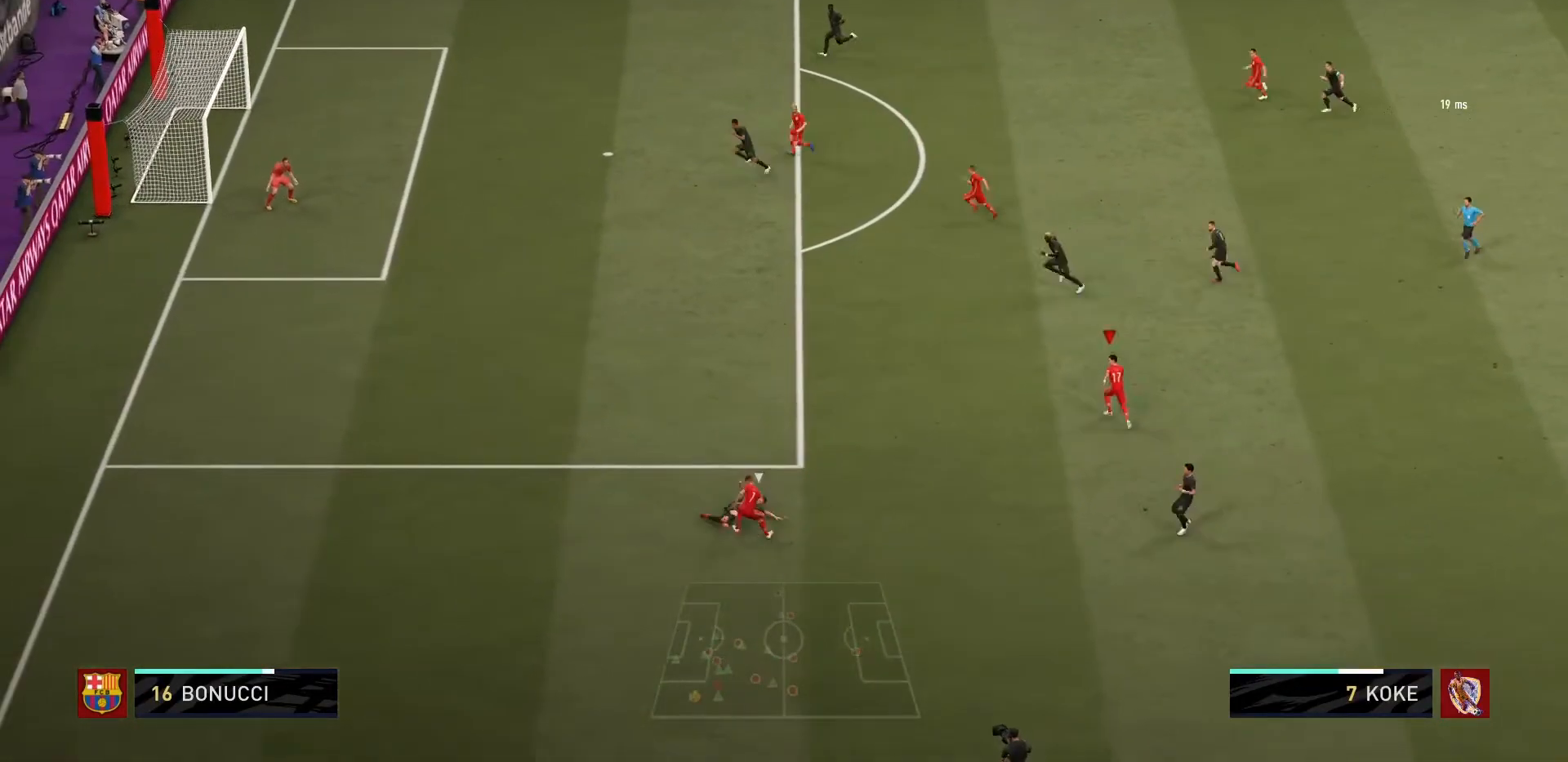
{"buttons": ["R1"], "left_stick": "up-left", "right_stick": "center", "events": [[100, "left_stick", "up"], [234, "left_stick", "up-left"]]}
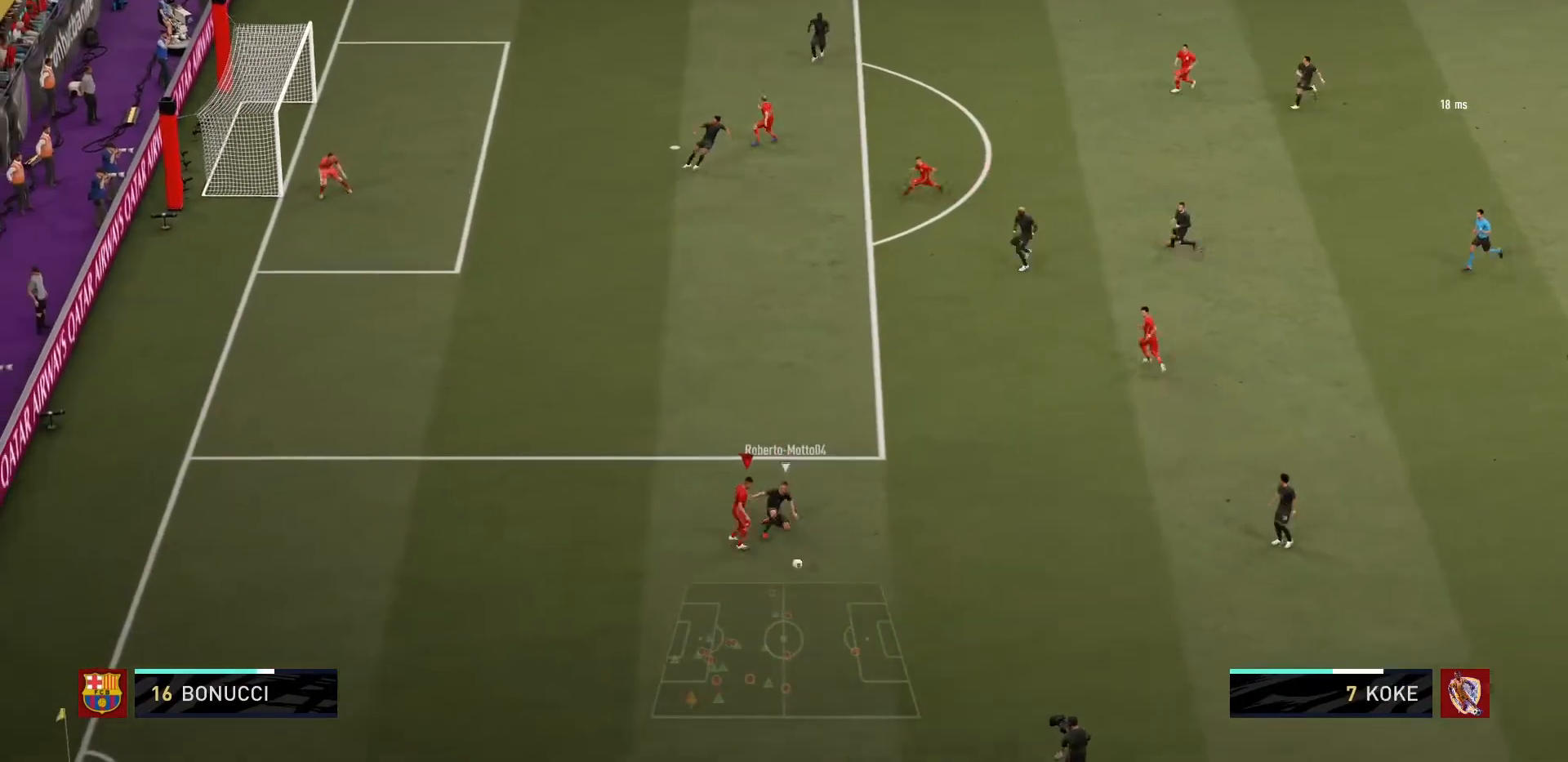
{"buttons": ["R1"], "left_stick": "down", "right_stick": "center", "events": [[33, "left_stick", "center"], [100, "left_stick", "down"], [267, "R1", "up"], [300, "R1", "down"]]}
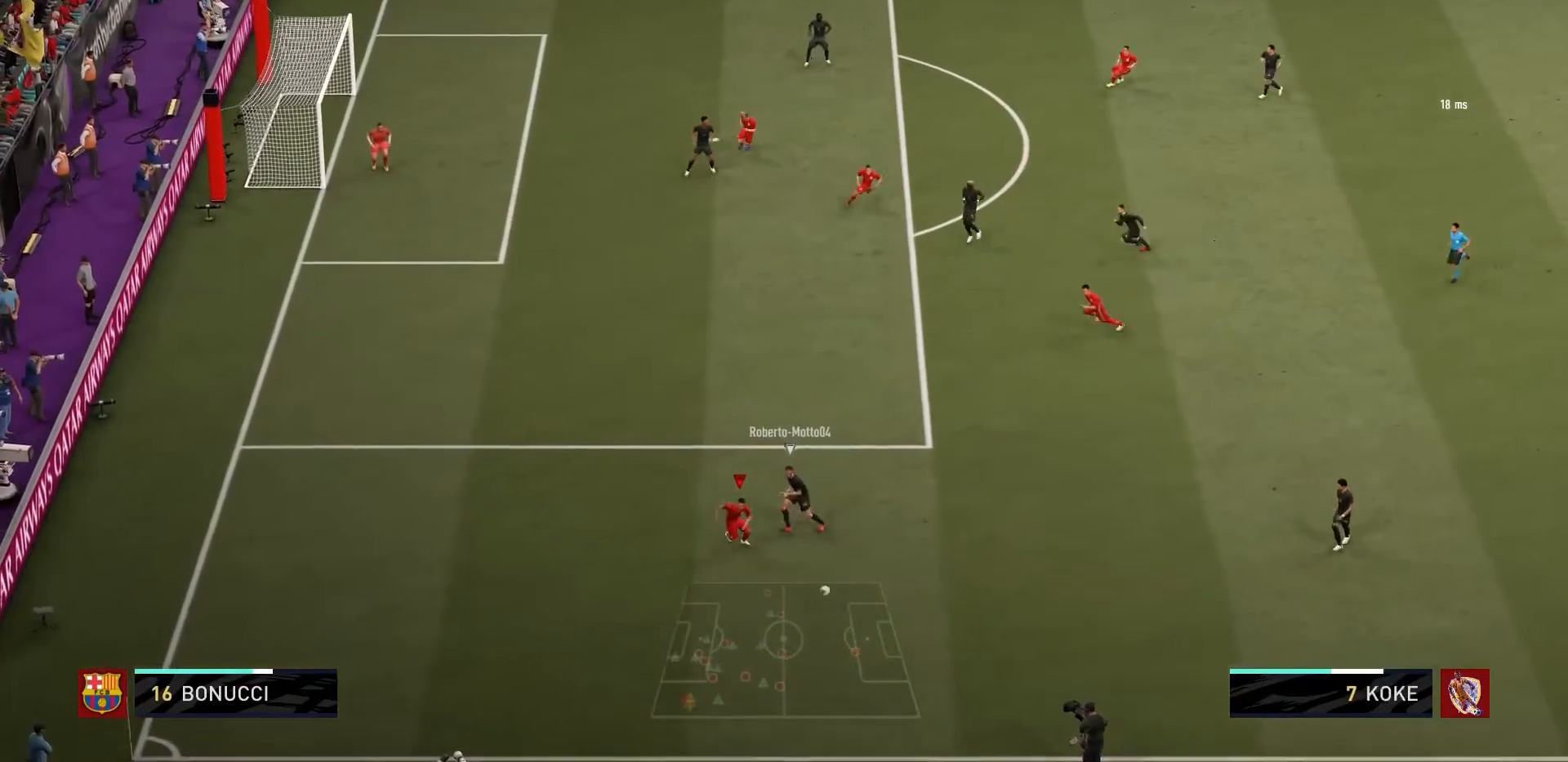
{"buttons": ["R1"], "left_stick": "down-right", "right_stick": "center", "events": [[501, "left_stick", "down-right"]]}
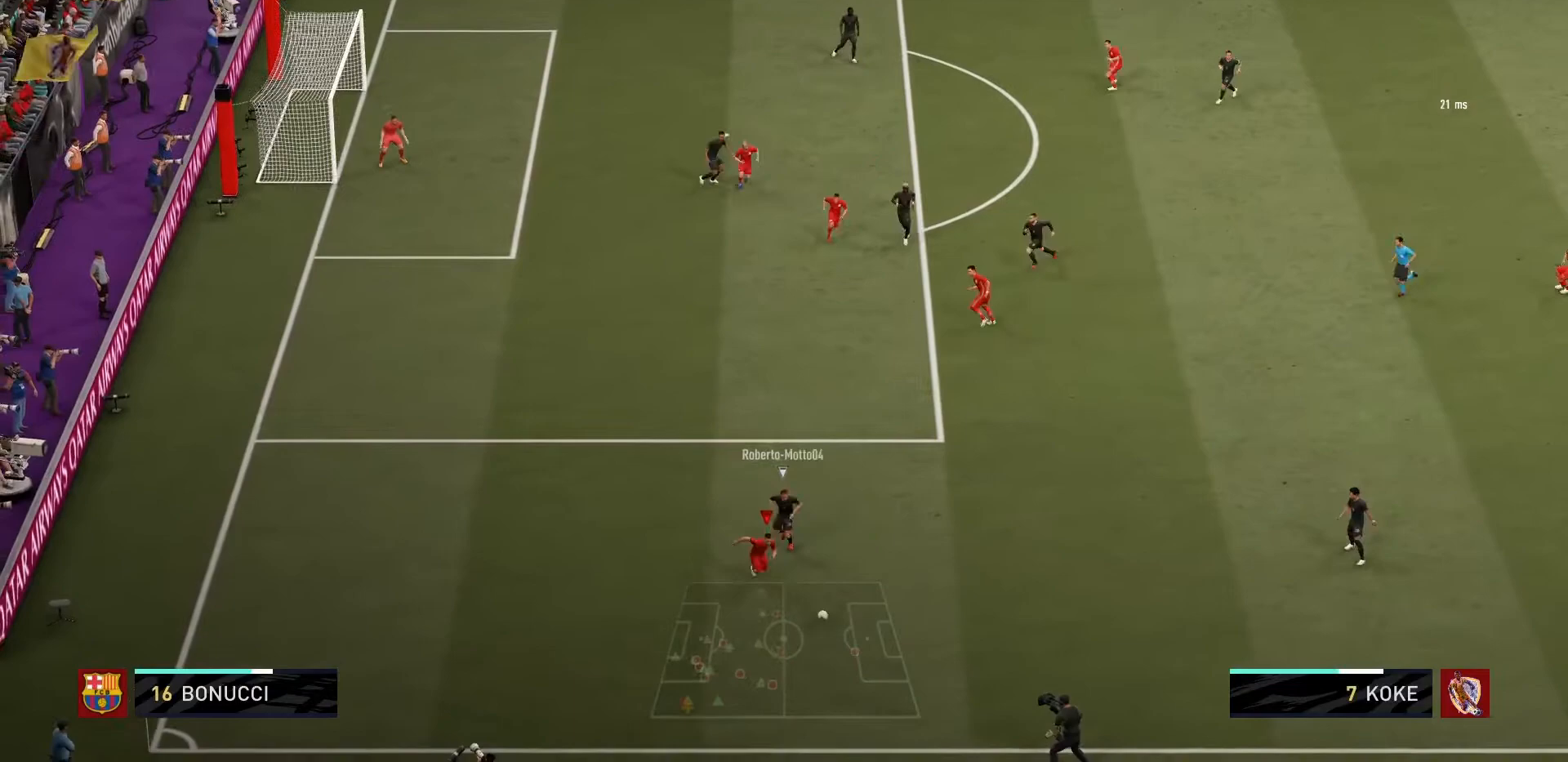
{"buttons": [], "left_stick": "down-right", "right_stick": "center", "events": [[200, "R1", "up"]]}
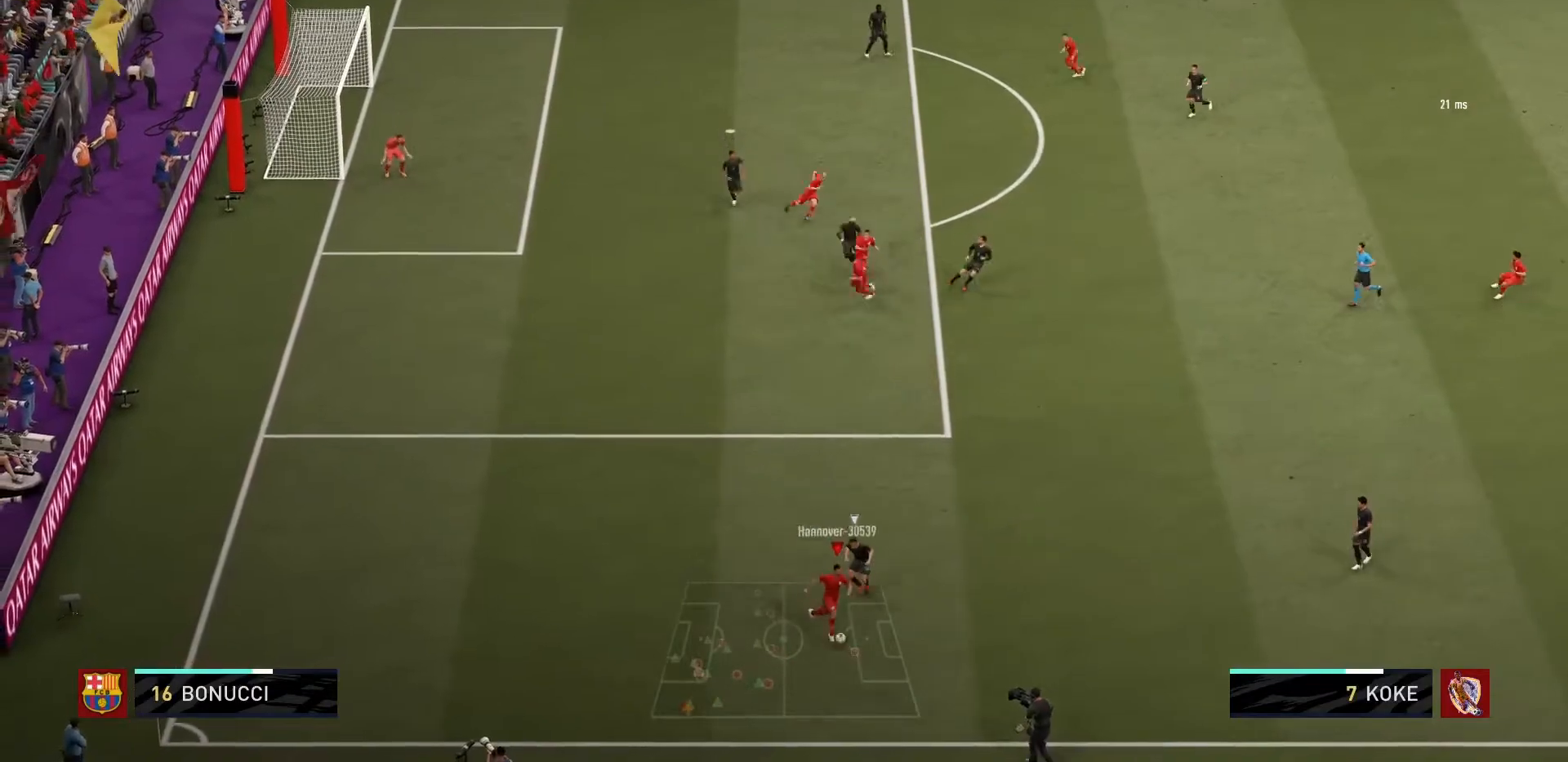
{"buttons": [], "left_stick": "left", "right_stick": "center", "events": [[300, "left_stick", "down-left"], [434, "left_stick", "left"]]}
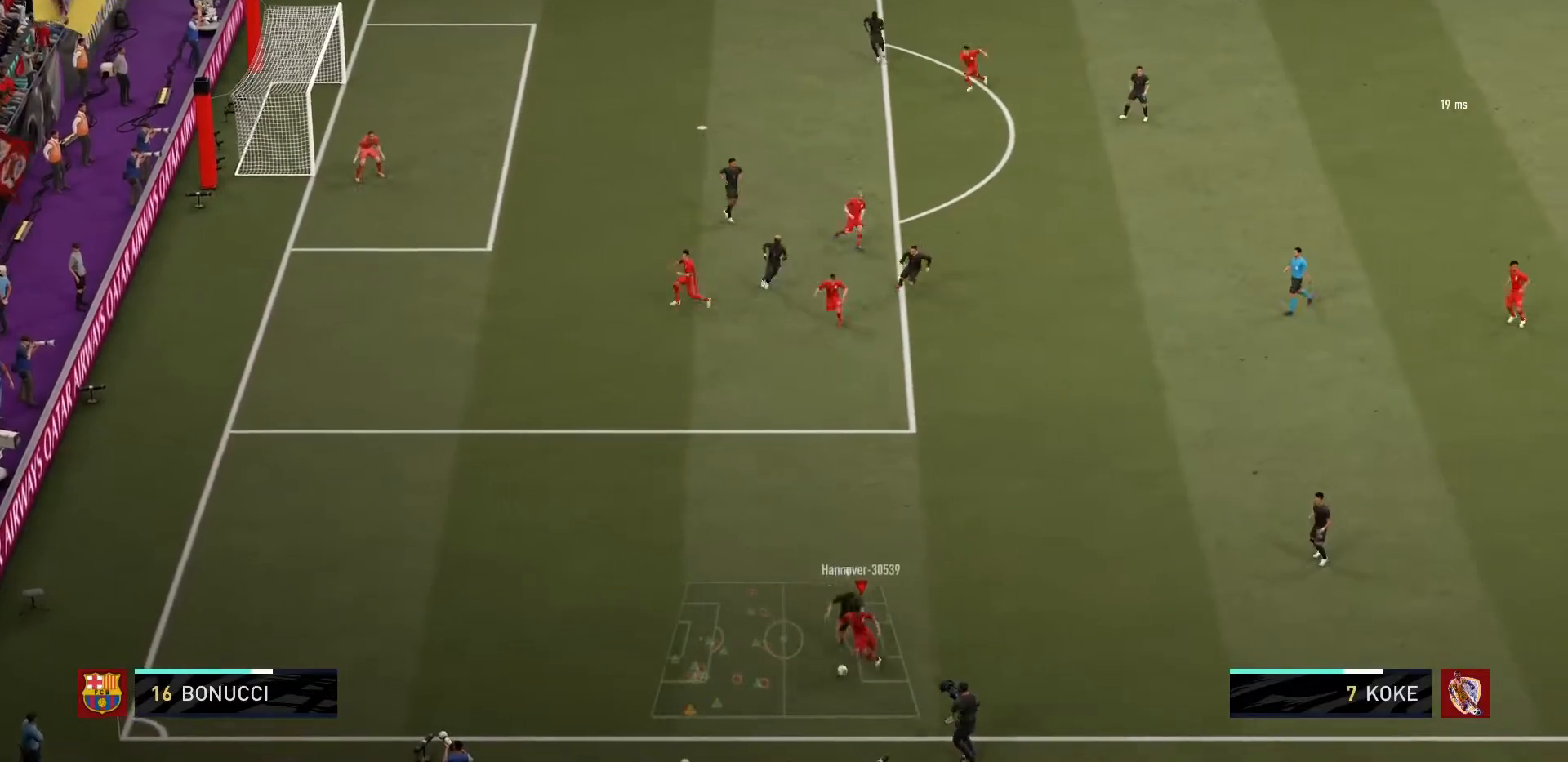
{"buttons": ["R1"], "left_stick": "up-left", "right_stick": "center", "events": [[433, "left_stick", "up-left"], [500, "R1", "down"]]}
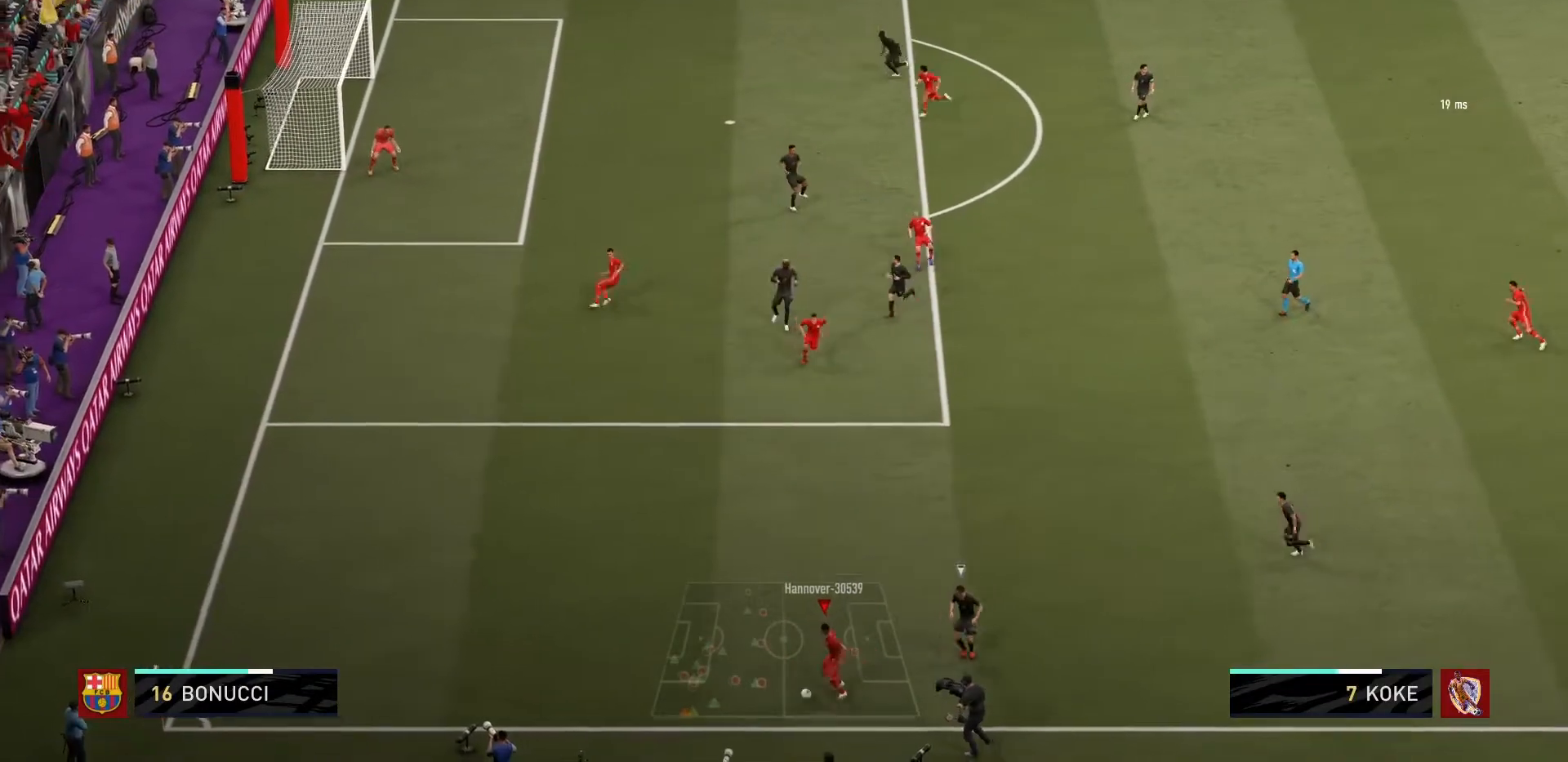
{"buttons": ["R1"], "left_stick": "up-left", "right_stick": "center", "events": []}
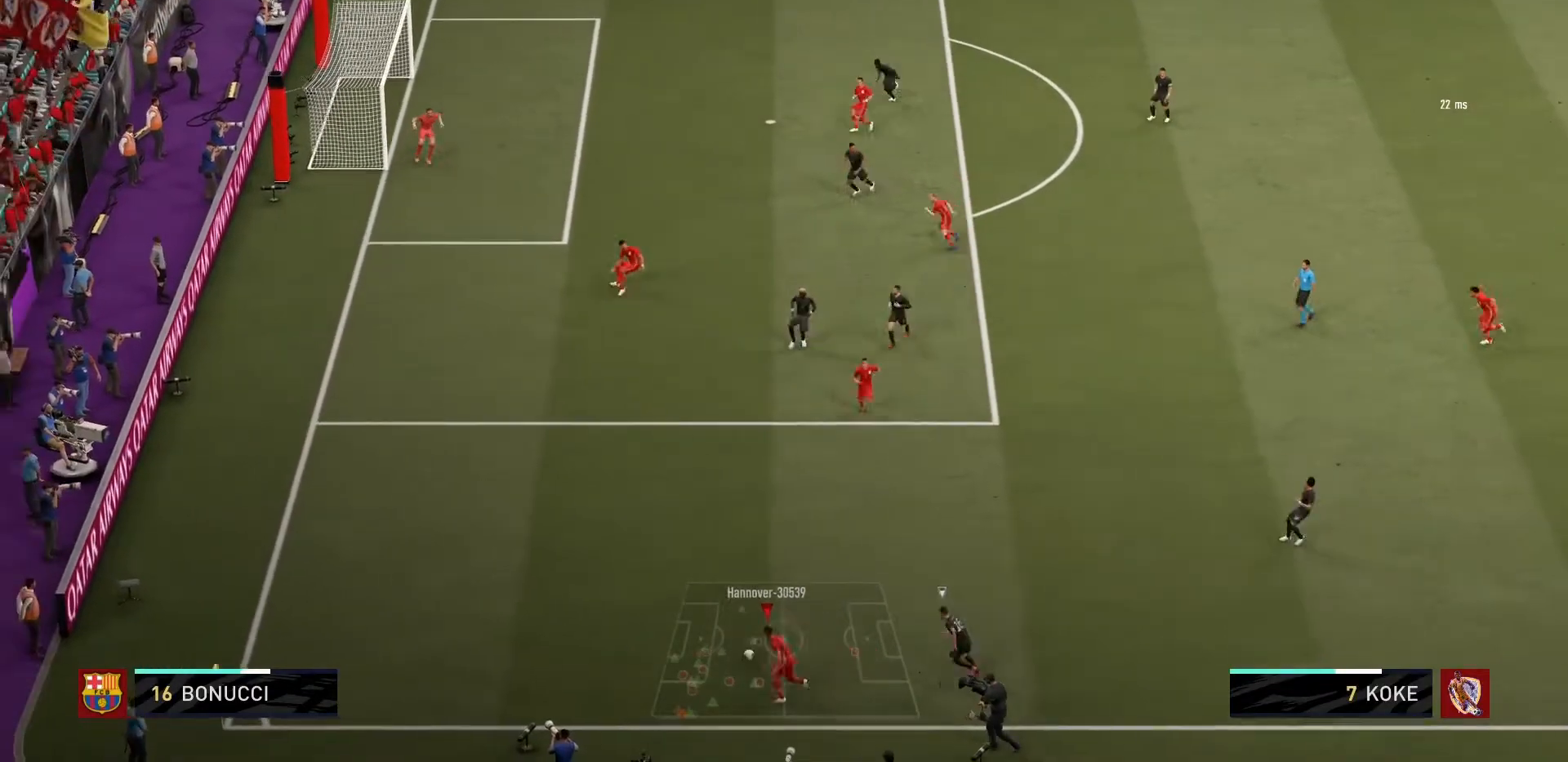
{"buttons": ["R1"], "left_stick": "up-left", "right_stick": "center", "events": []}
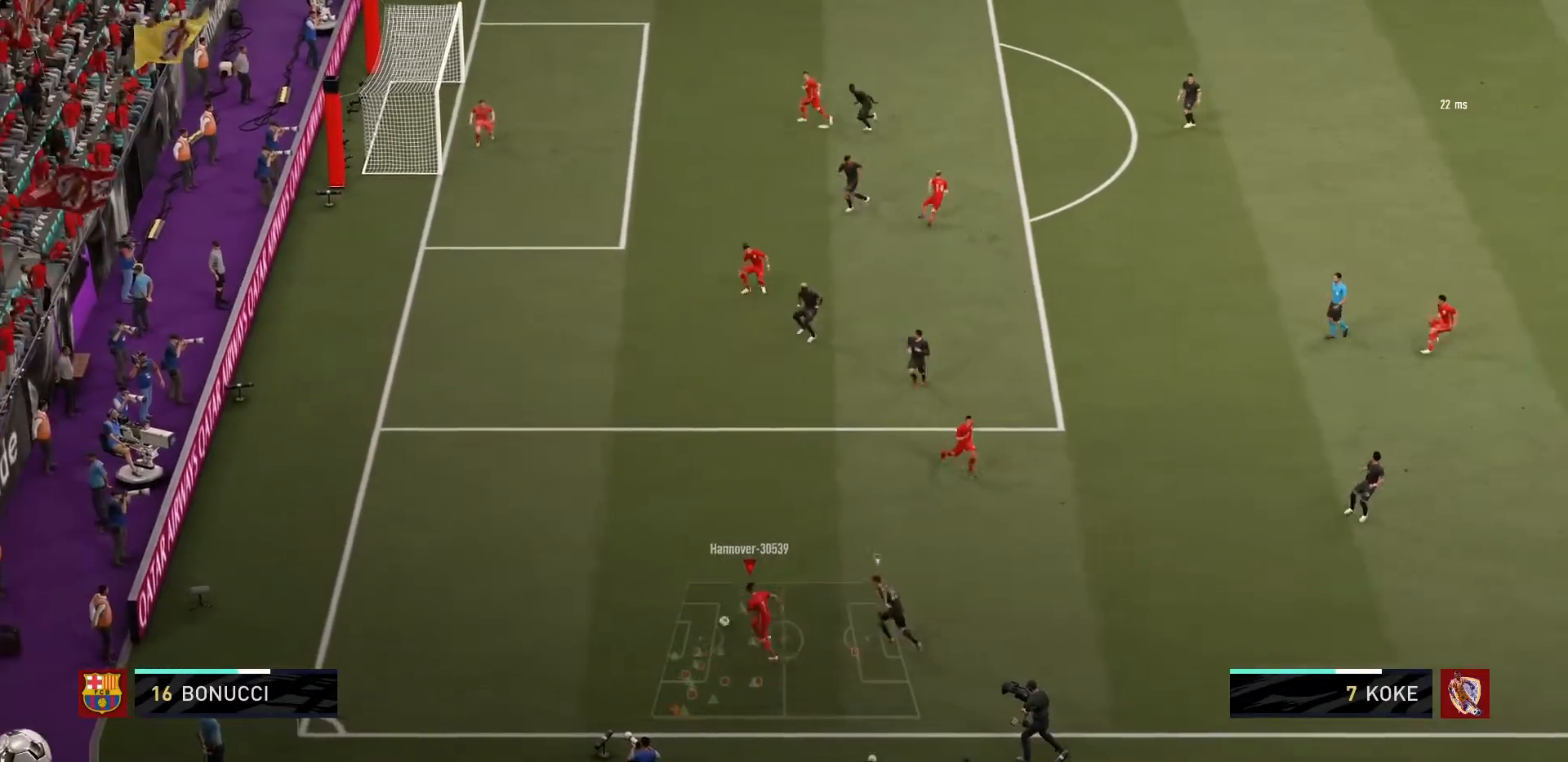
{"buttons": ["R1"], "left_stick": "up-left", "right_stick": "center", "events": []}
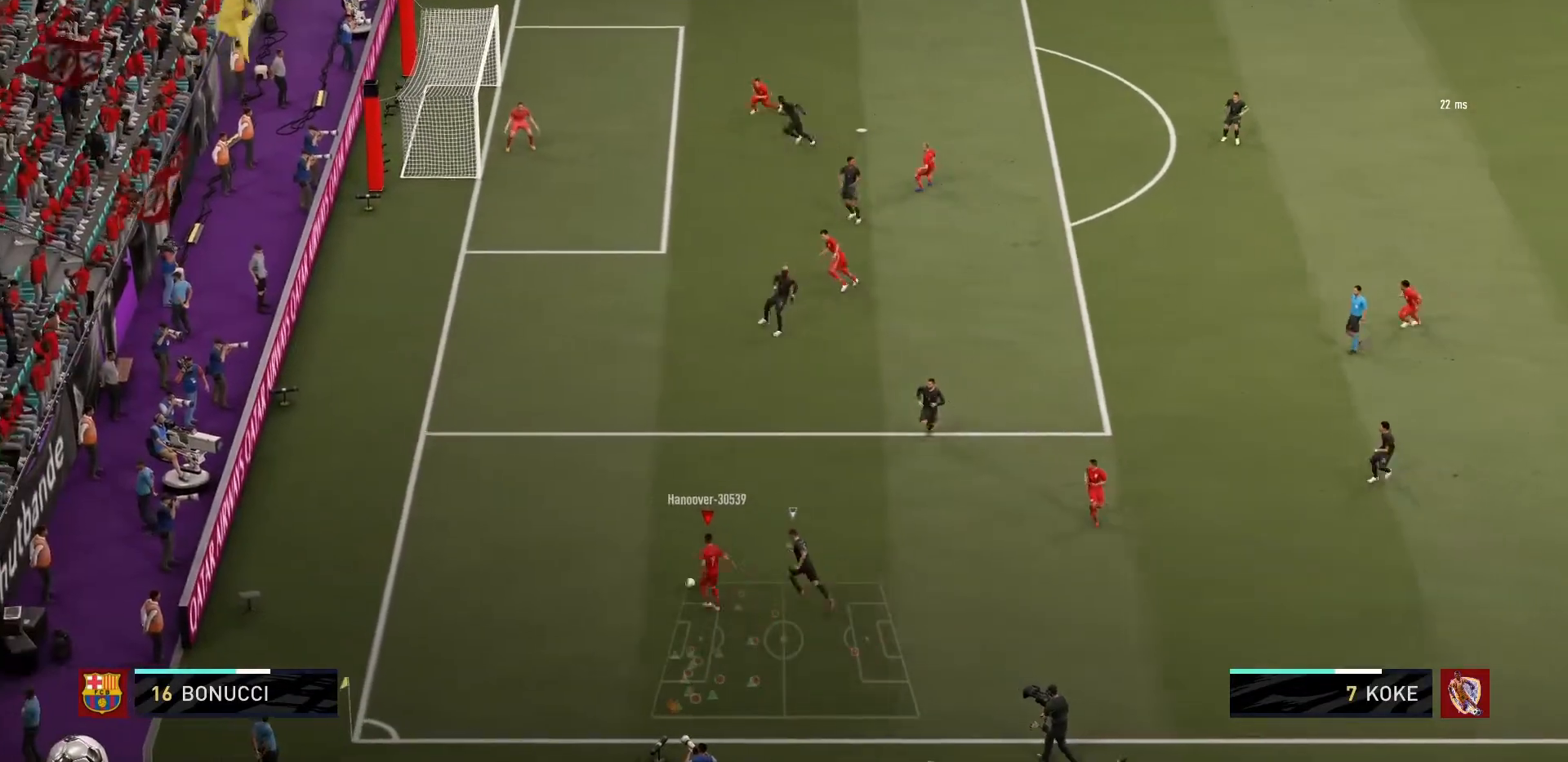
{"buttons": ["R1"], "left_stick": "up-left", "right_stick": "center", "events": []}
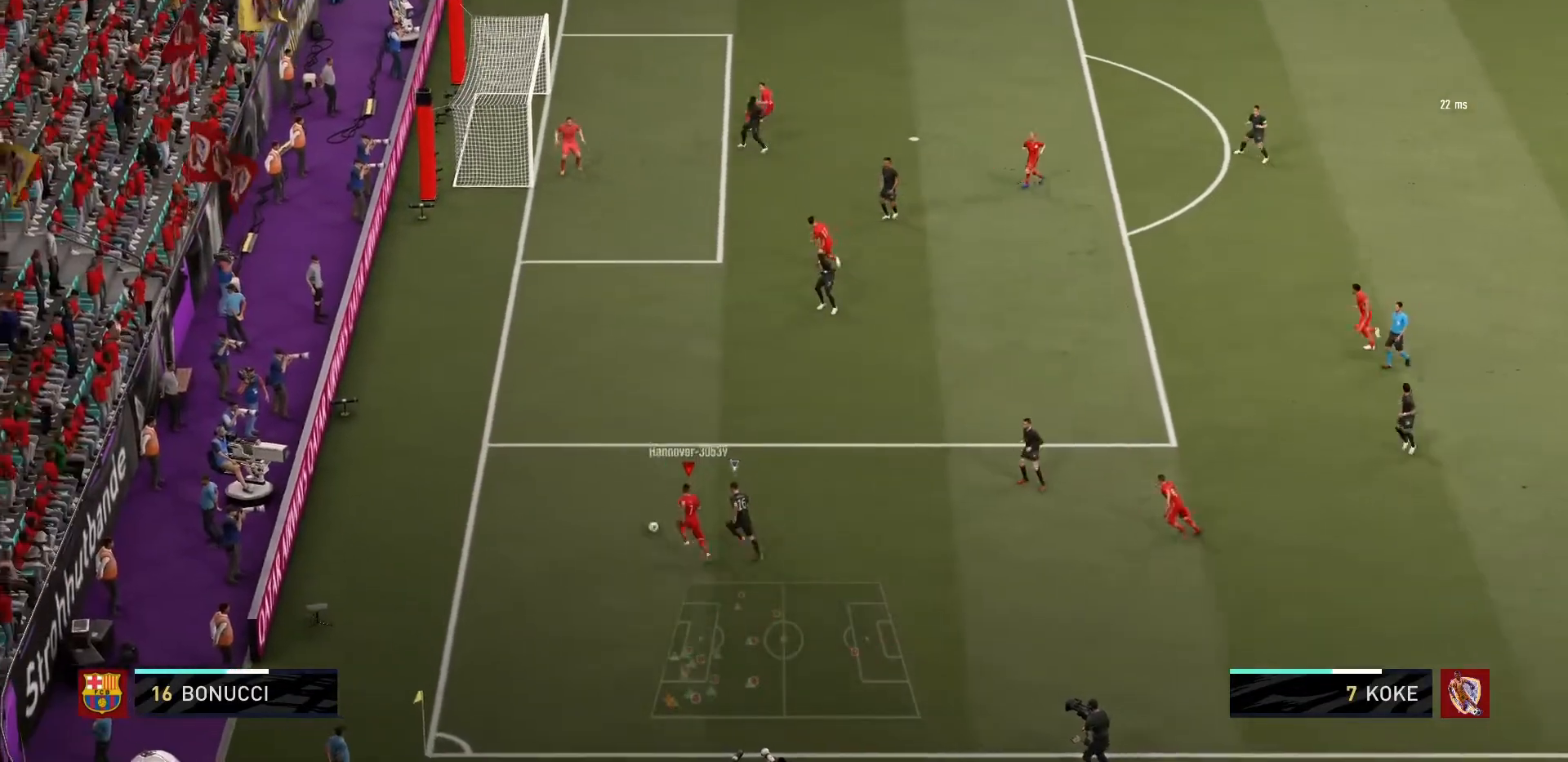
{"buttons": ["R1"], "left_stick": "up", "right_stick": "center", "events": [[467, "left_stick", "up"]]}
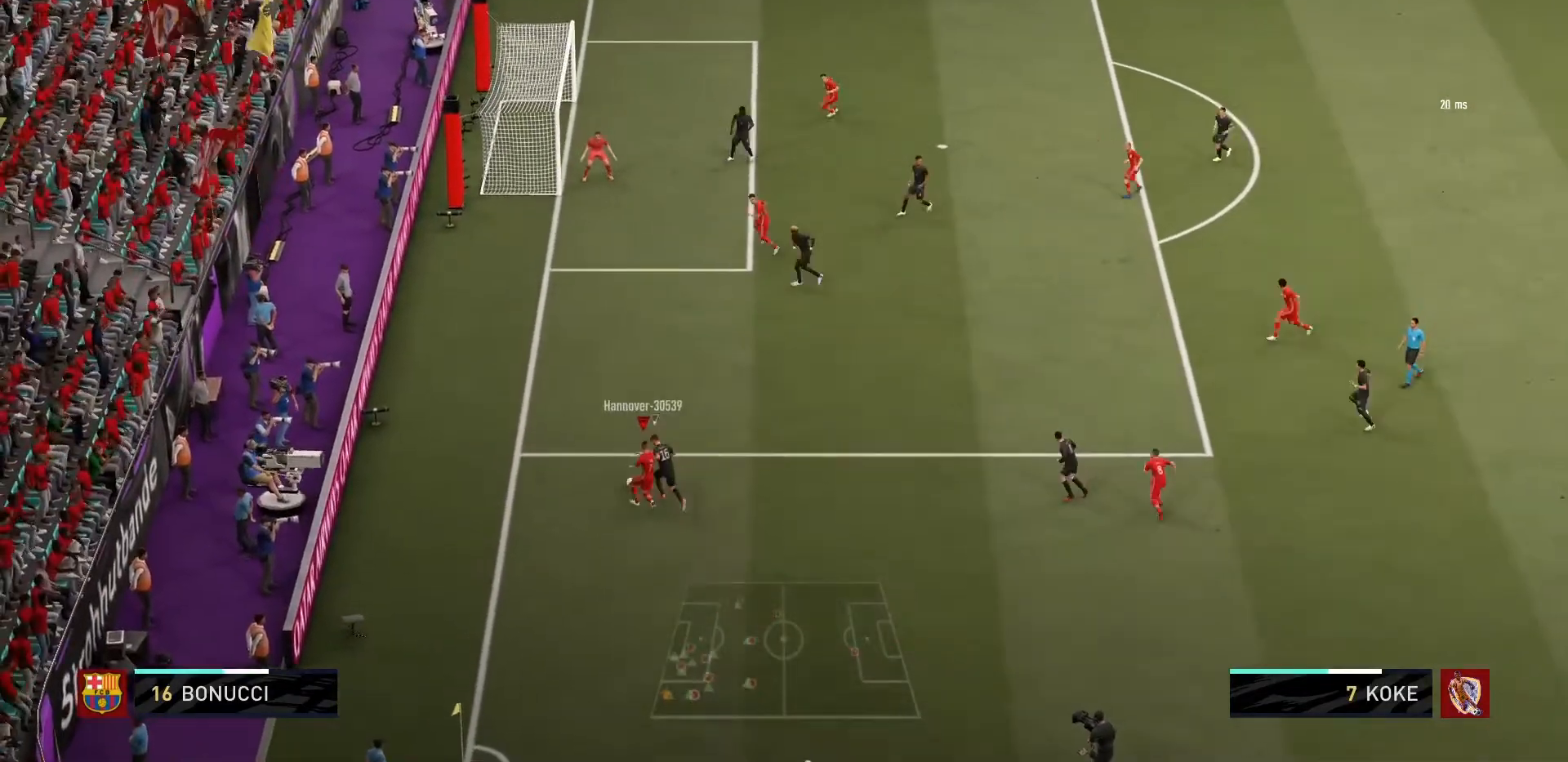
{"buttons": ["R1"], "left_stick": "up", "right_stick": "center", "events": []}
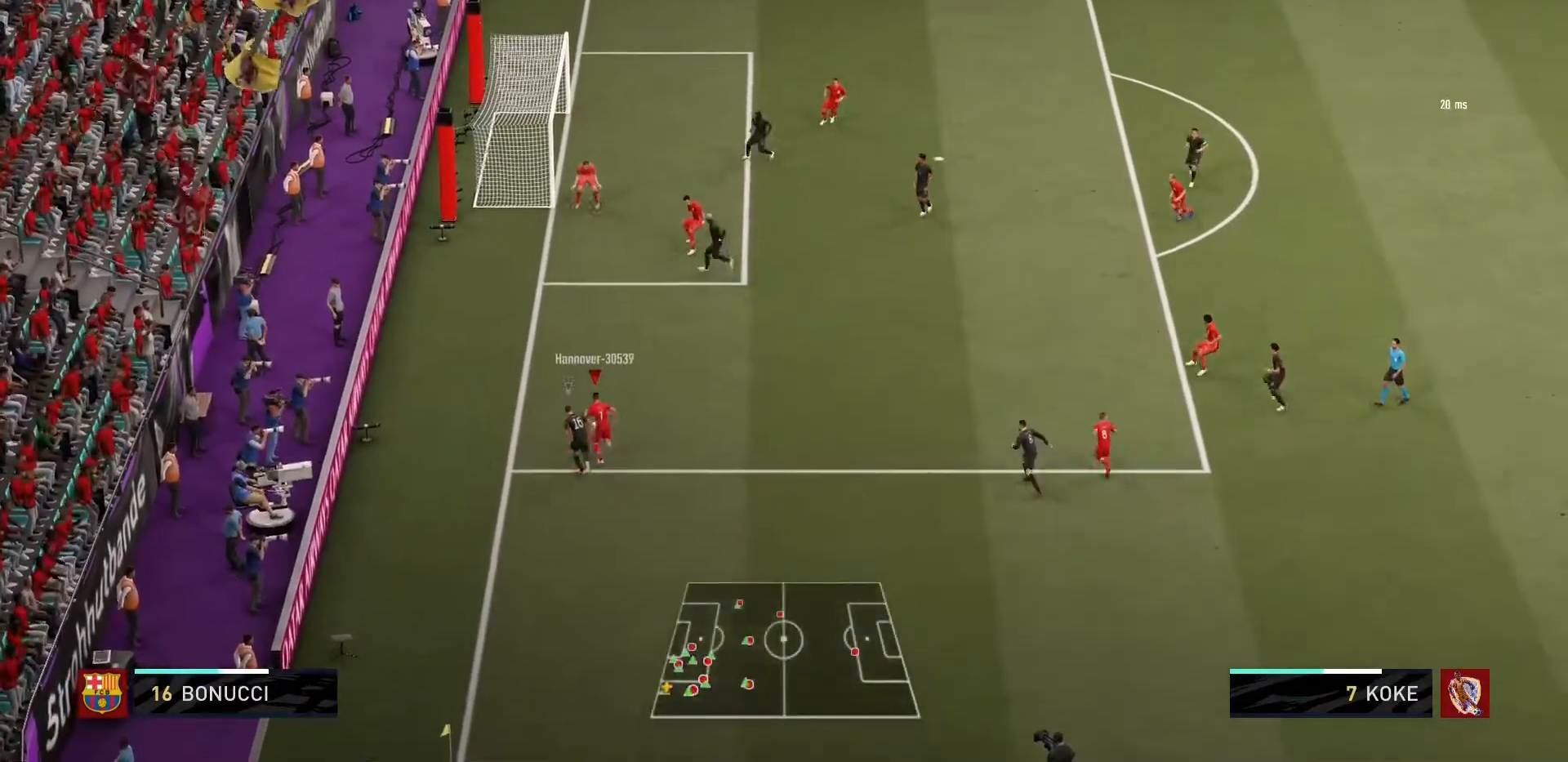
{"buttons": [], "left_stick": "up-right", "right_stick": "center", "events": [[200, "R1", "up"], [401, "left_stick", "up-right"]]}
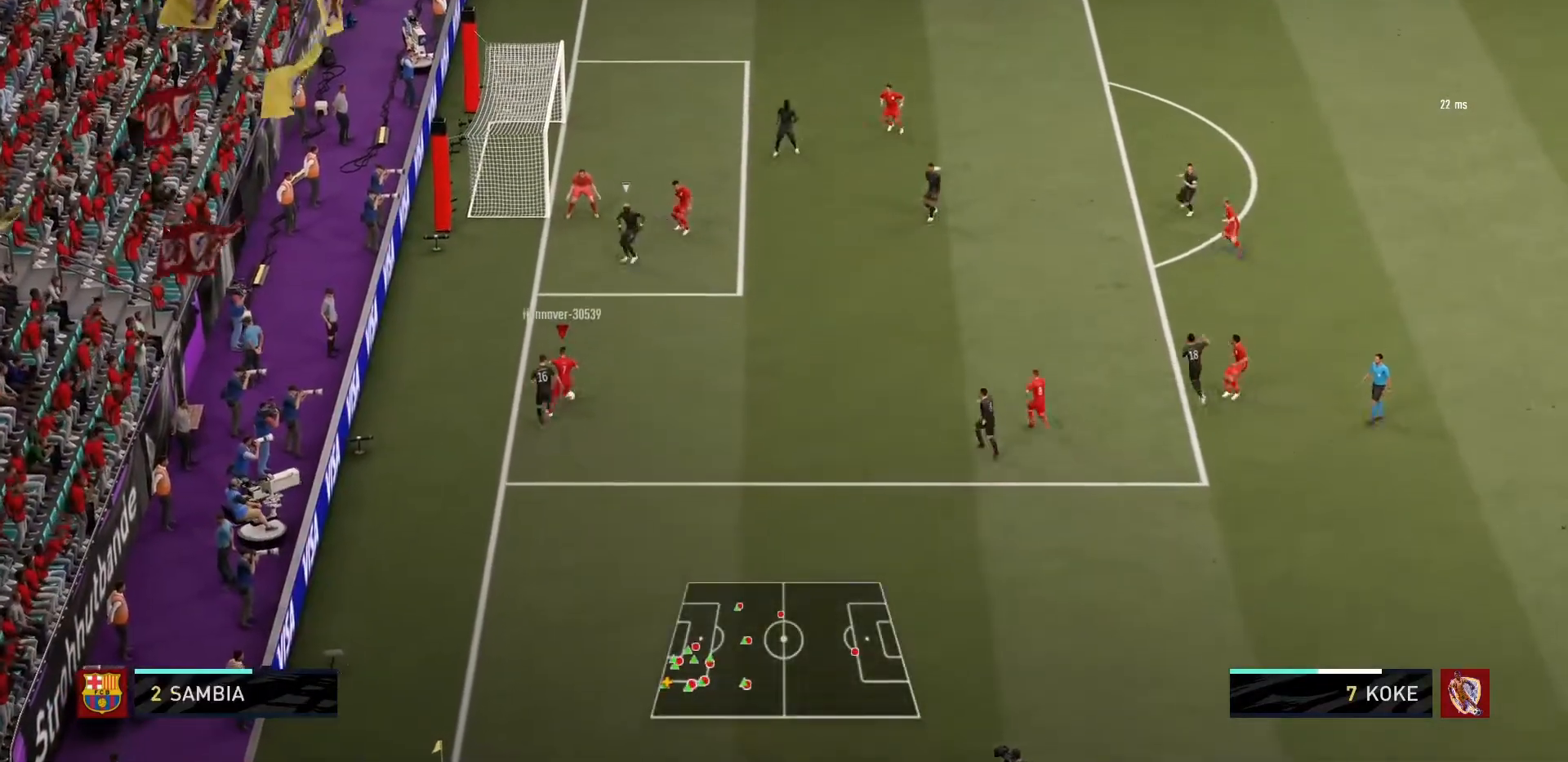
{"buttons": [], "left_stick": "up-right", "right_stick": "center", "events": [[33, "CROSS", "down"], [233, "CROSS", "up"]]}
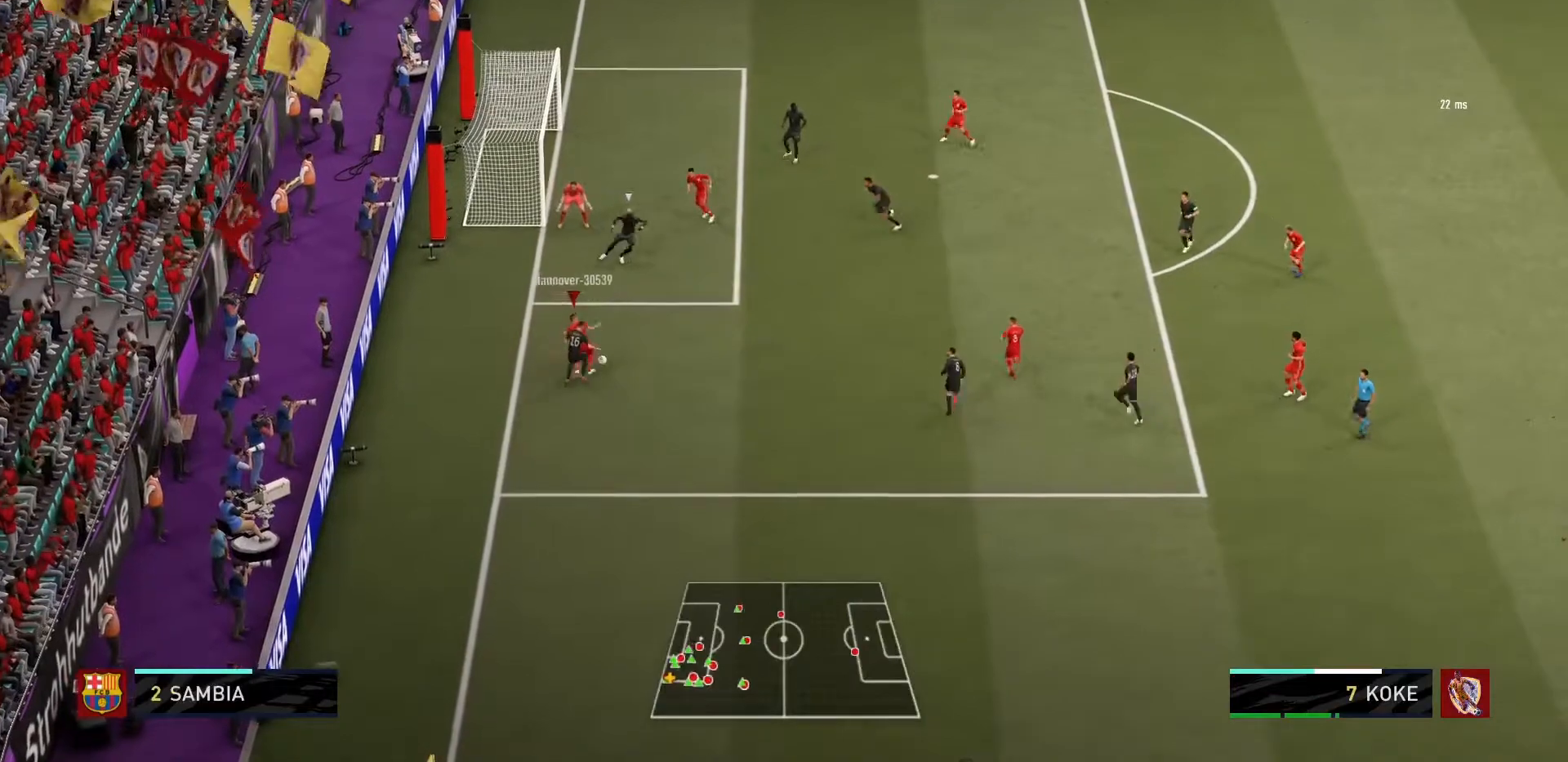
{"buttons": [], "left_stick": "up-left", "right_stick": "center", "events": [[401, "left_stick", "up-left"]]}
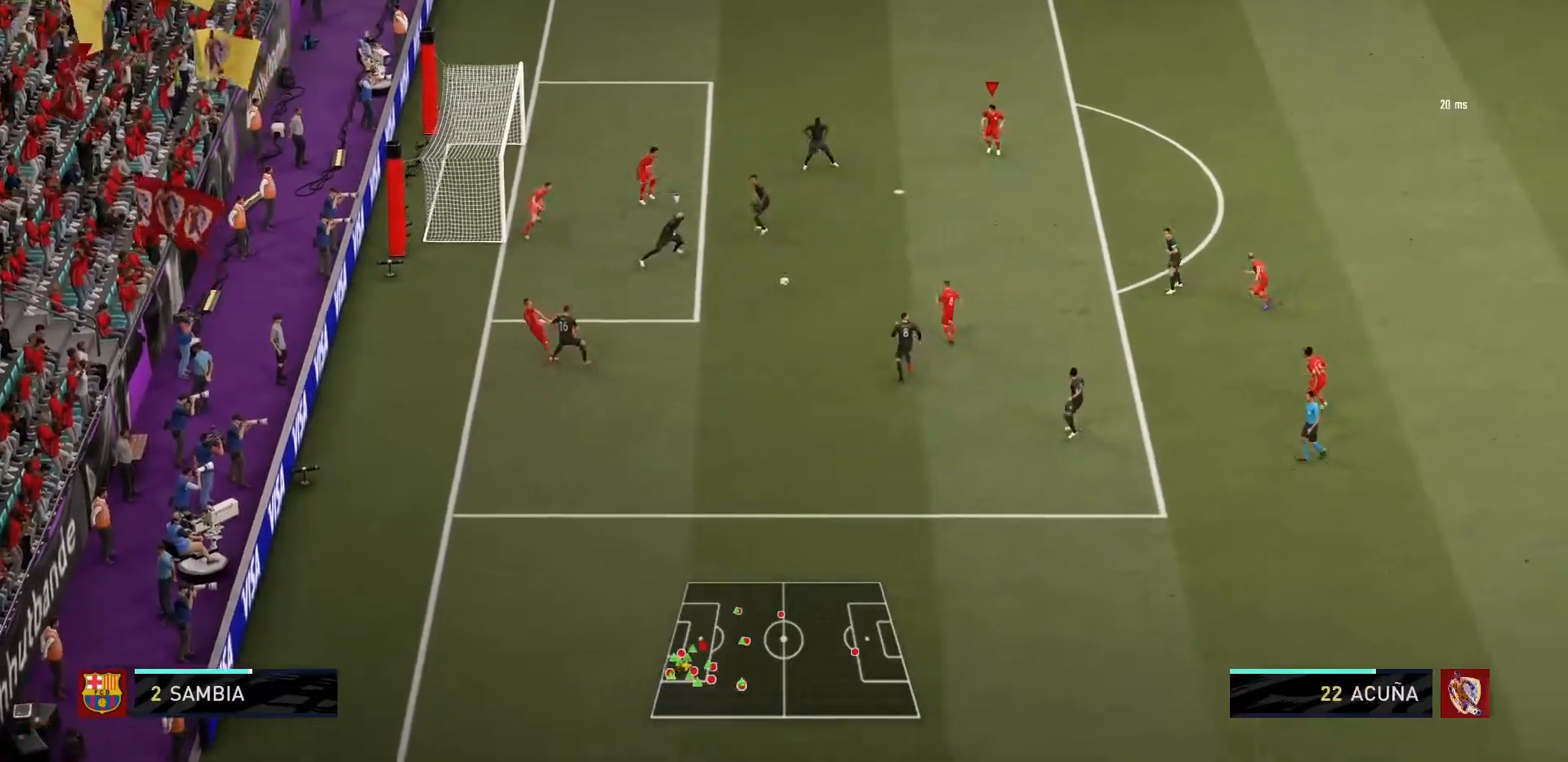
{"buttons": [], "left_stick": "left", "right_stick": "center", "events": [[167, "CIRCLE", "down"], [467, "CIRCLE", "up"], [500, "left_stick", "left"]]}
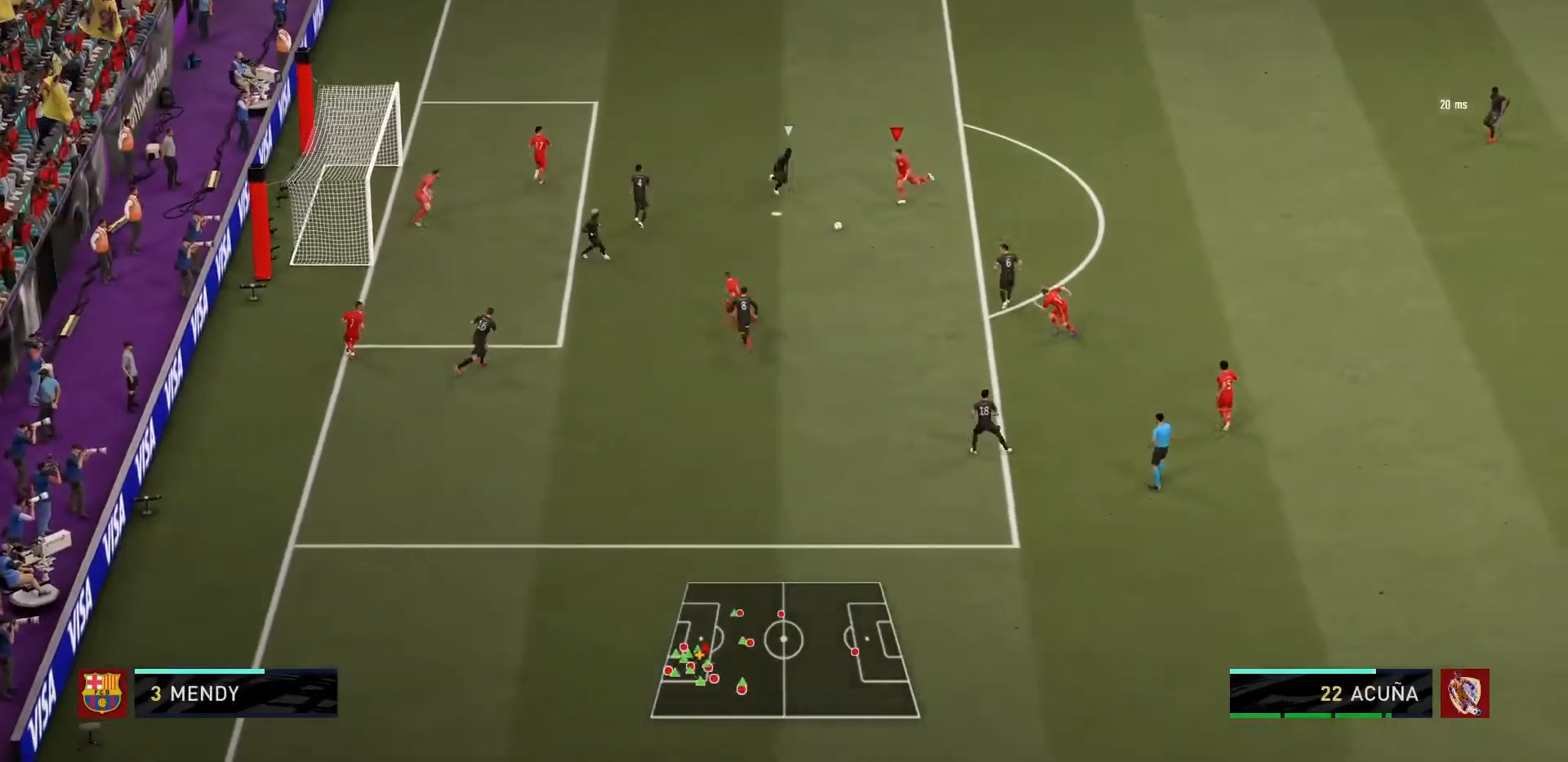
{"buttons": ["R1"], "left_stick": "down-left", "right_stick": "center", "events": [[34, "CIRCLE", "down"], [100, "left_stick", "down-left"], [134, "CIRCLE", "up"], [167, "CIRCLE", "down"], [434, "CIRCLE", "up"], [467, "R1", "down"]]}
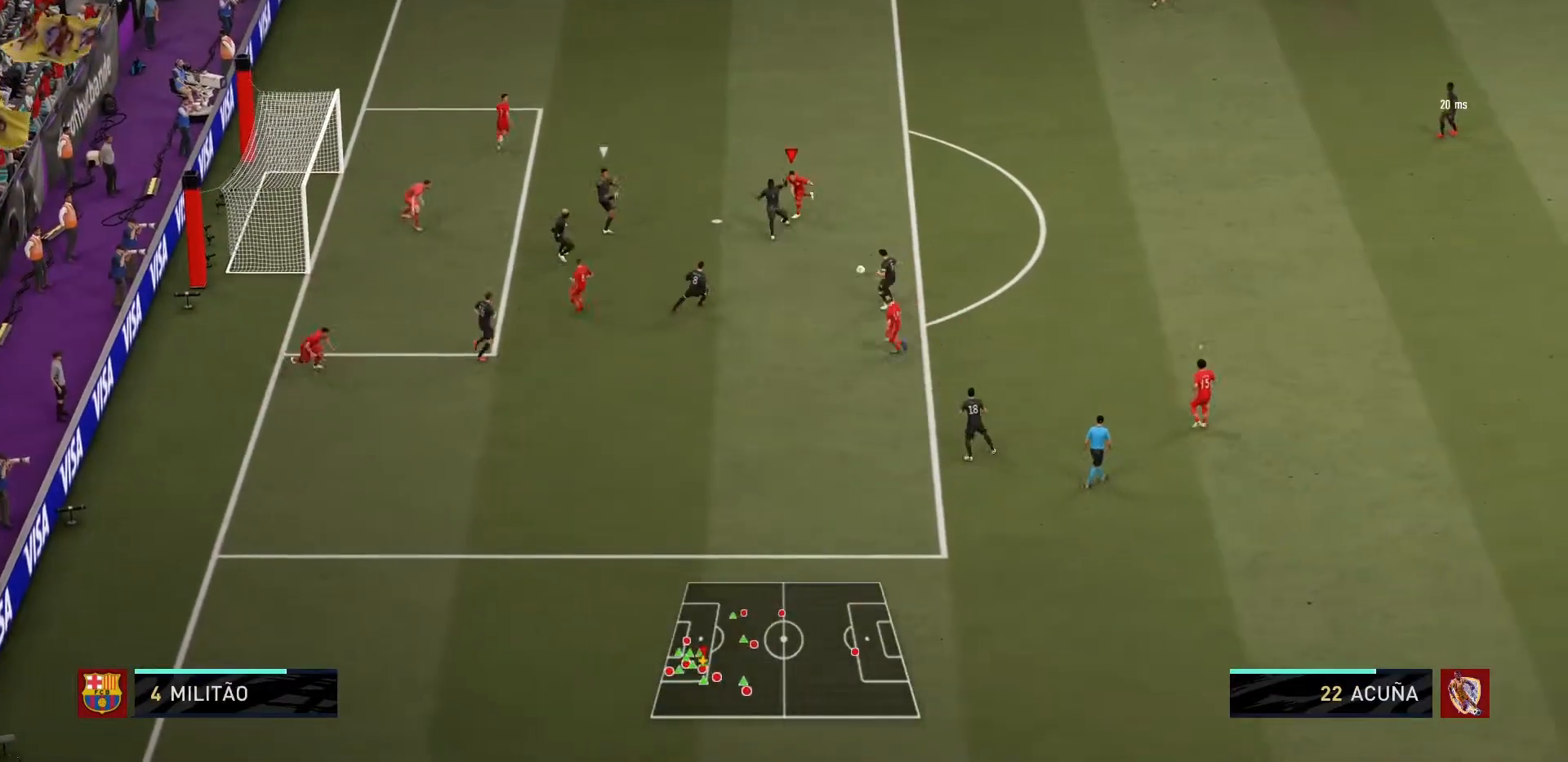
{"buttons": ["R1"], "left_stick": "right", "right_stick": "center", "events": [[67, "left_stick", "center"], [267, "left_stick", "right"]]}
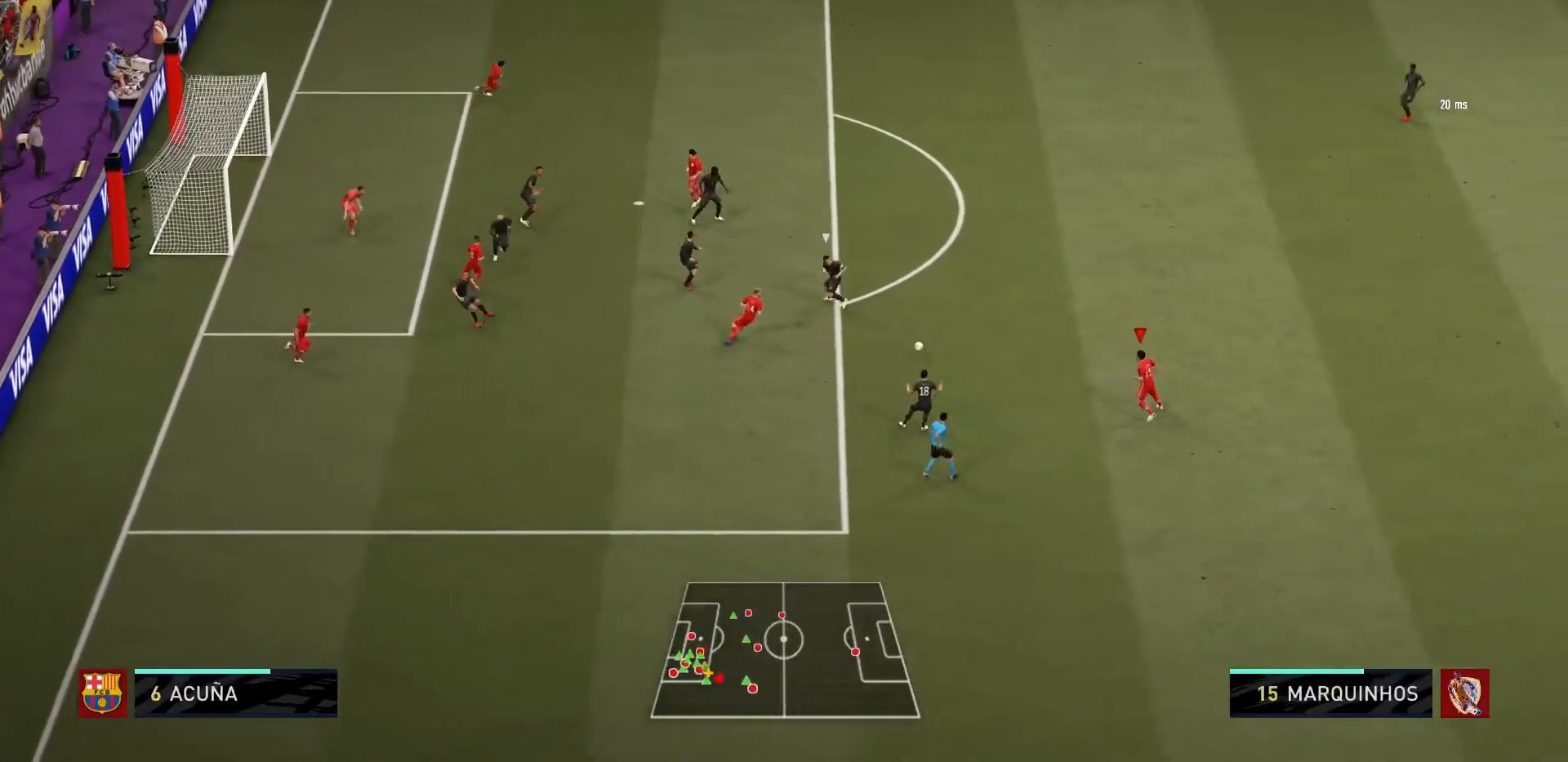
{"buttons": [], "left_stick": "up", "right_stick": "center", "events": [[200, "left_stick", "left"], [233, "R1", "up"], [300, "left_stick", "up-left"], [400, "left_stick", "up"]]}
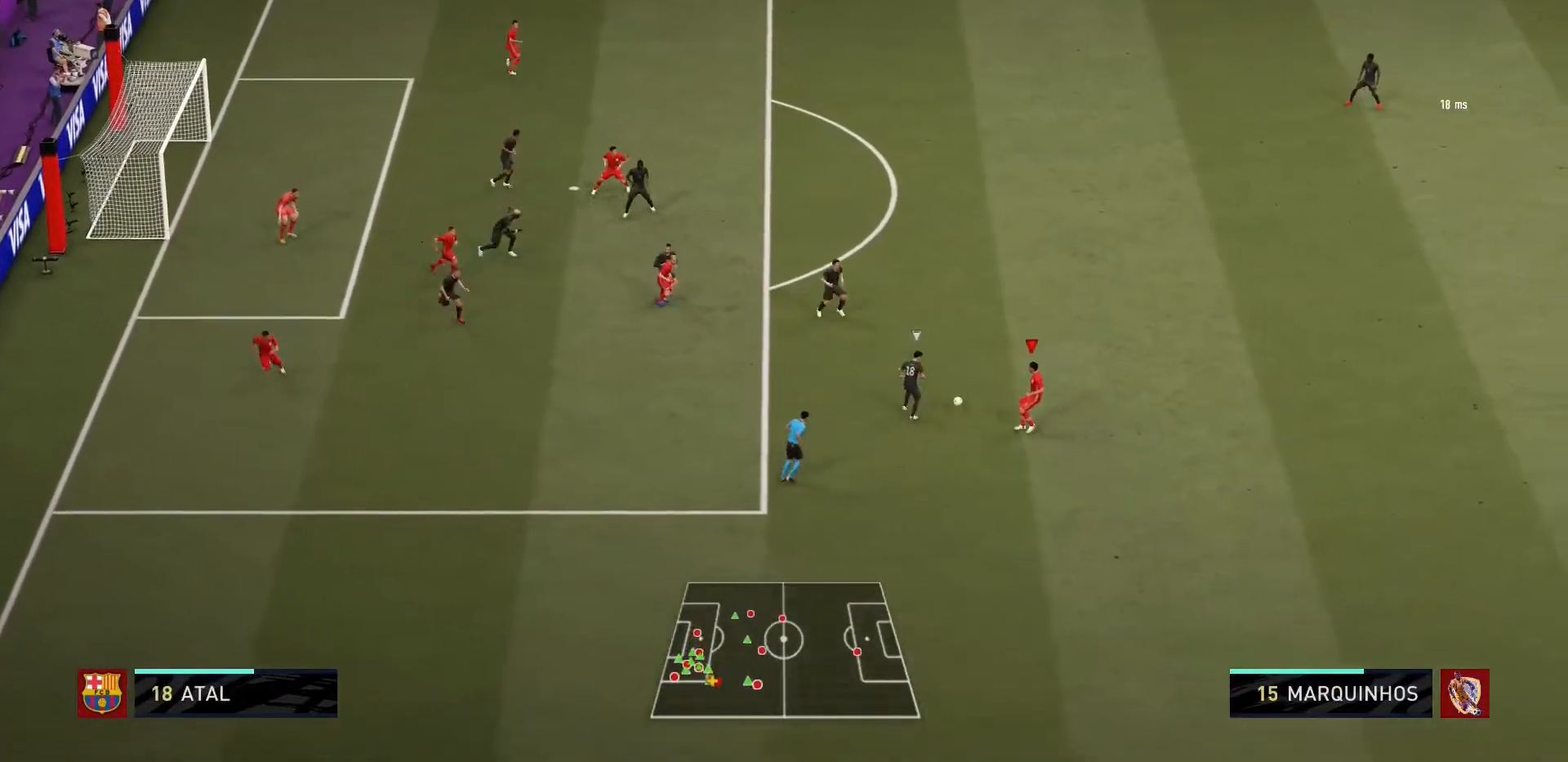
{"buttons": [], "left_stick": "up", "right_stick": "center", "events": [[100, "CROSS", "down"], [267, "CROSS", "up"]]}
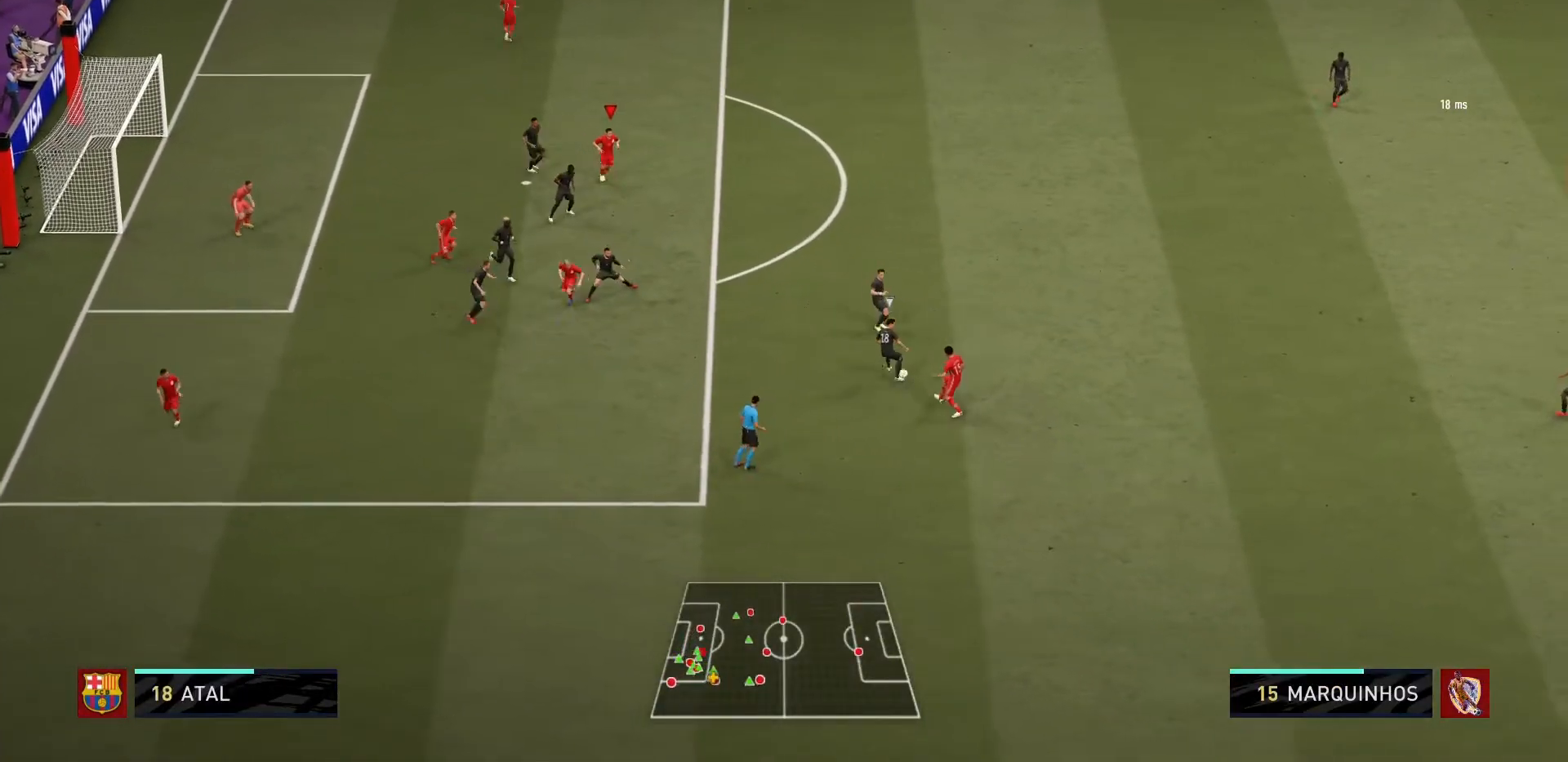
{"buttons": [], "left_stick": "up", "right_stick": "center", "events": []}
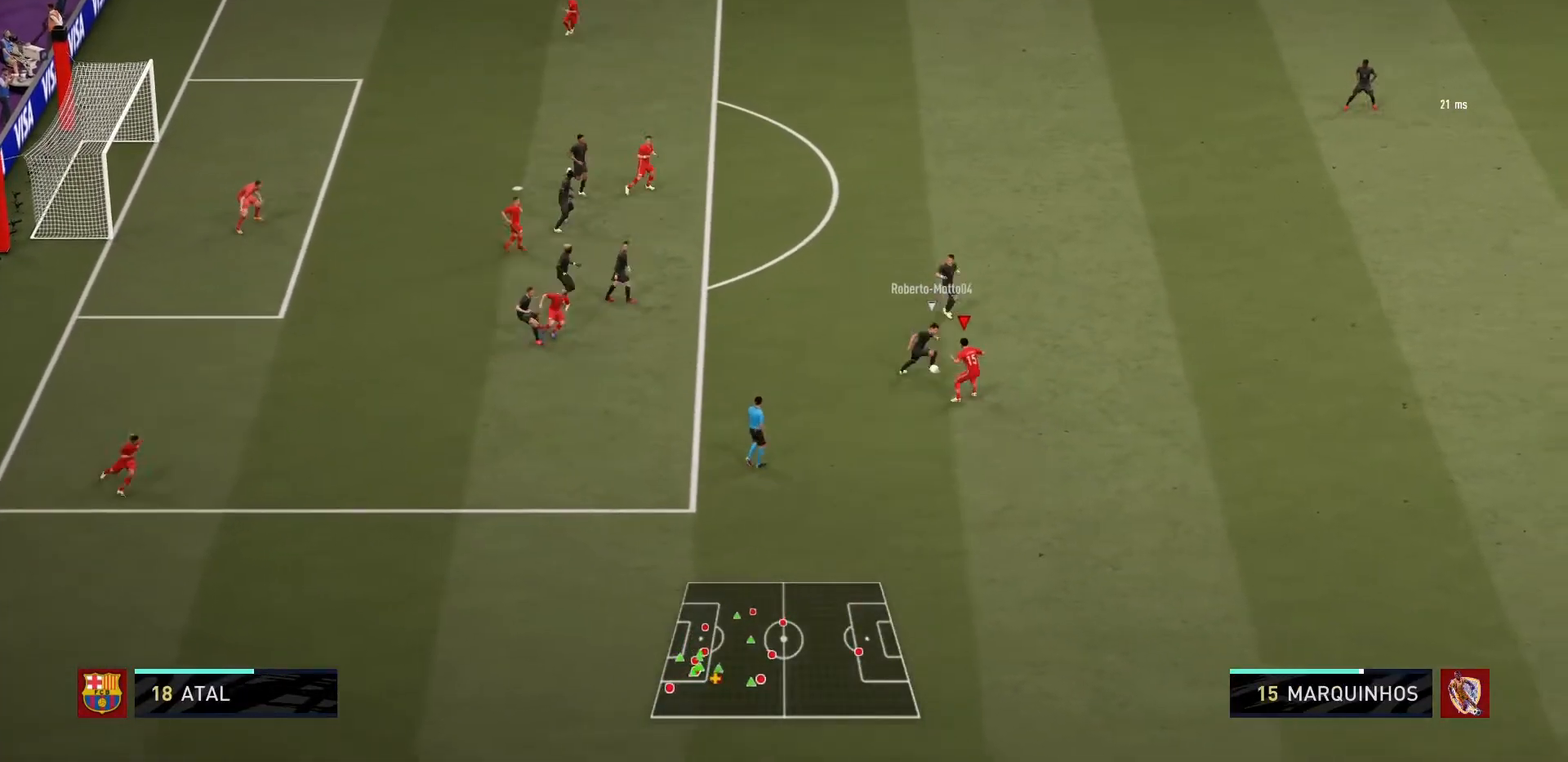
{"buttons": ["R1"], "left_stick": "up", "right_stick": "center", "events": [[167, "R1", "down"]]}
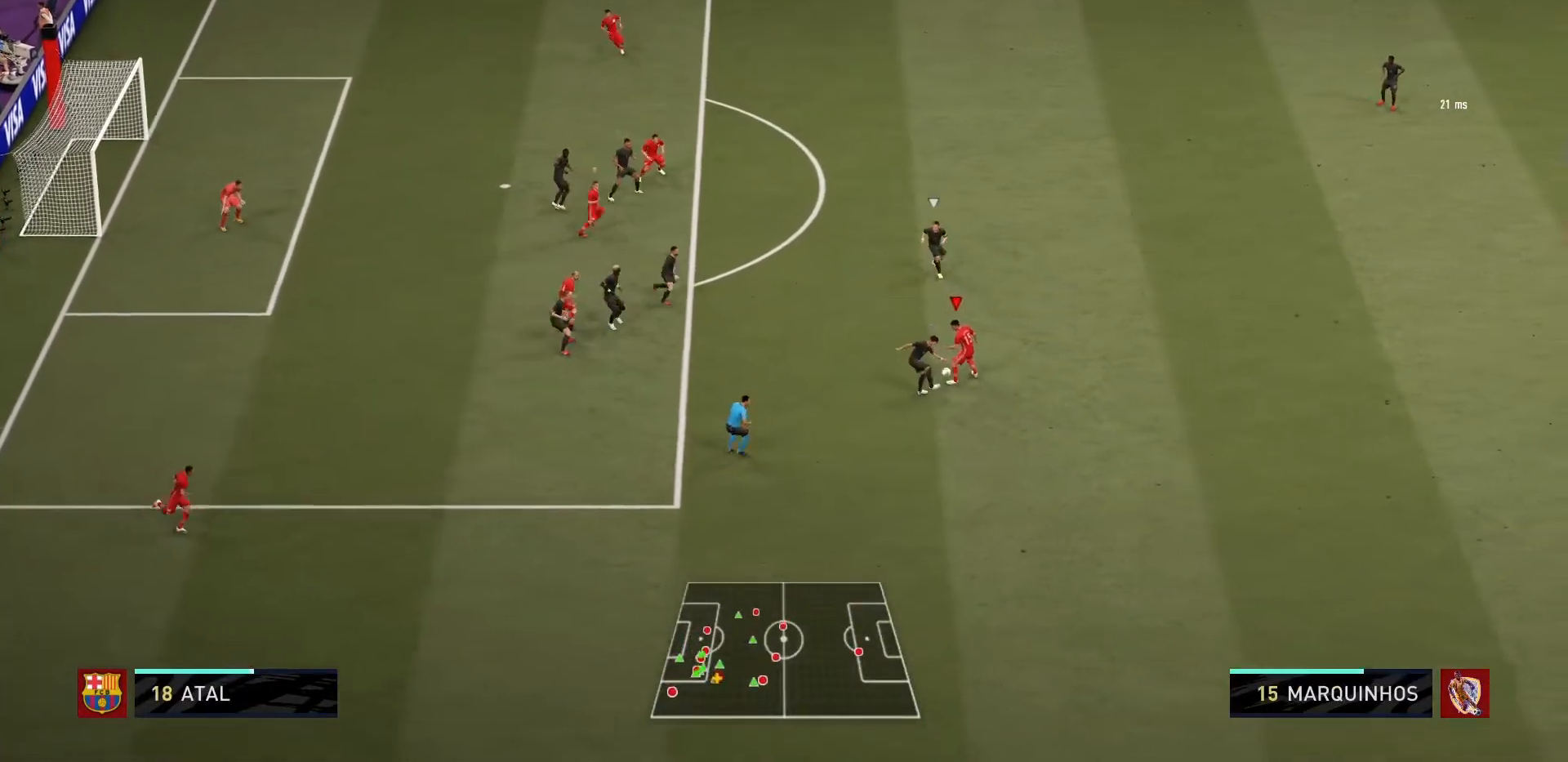
{"buttons": ["L2", "R1"], "left_stick": "center", "right_stick": "center", "events": [[100, "left_stick", "center"], [167, "left_stick", "down-right"], [200, "L2", "down"], [267, "left_stick", "center"]]}
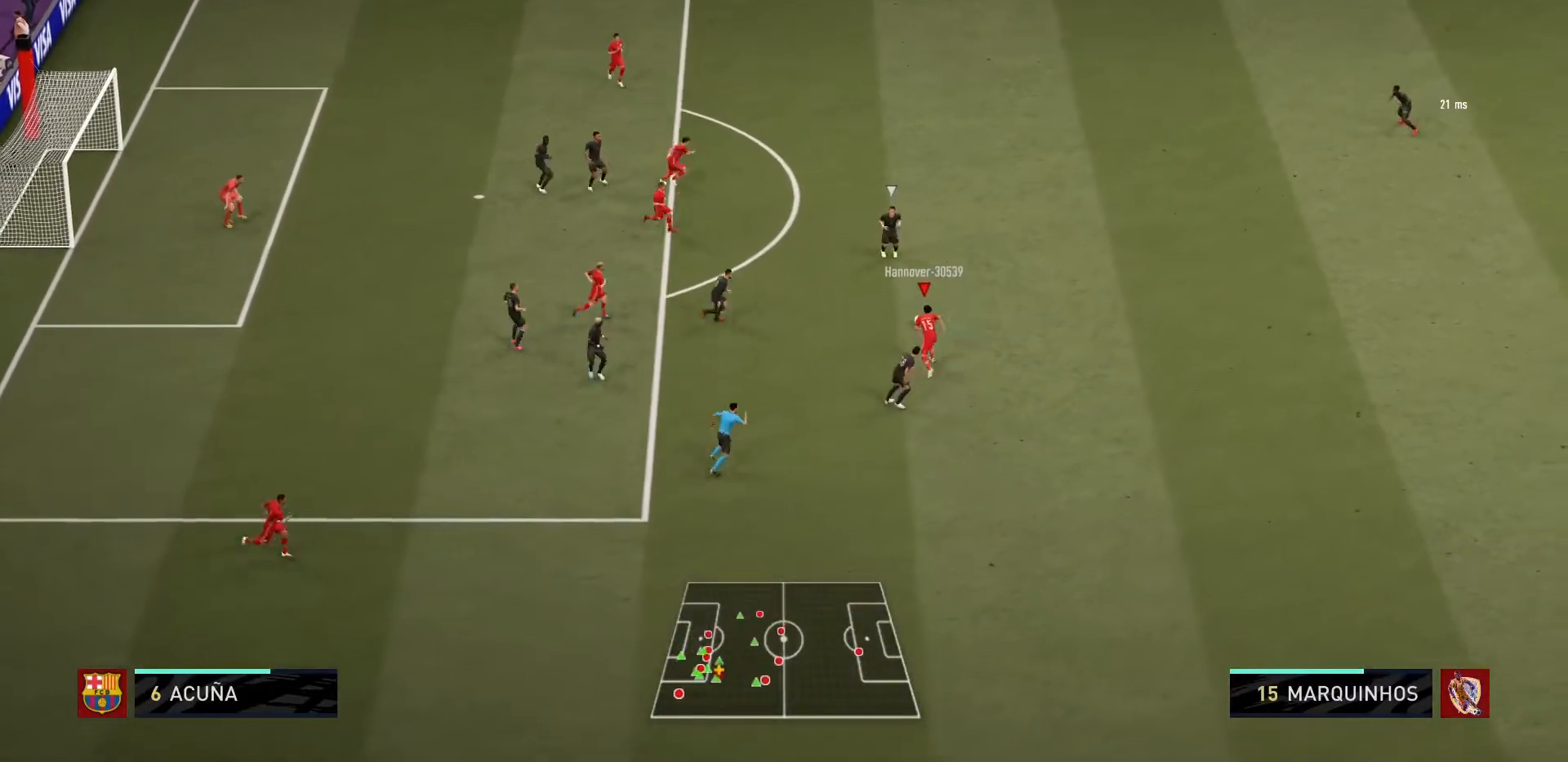
{"buttons": ["R1"], "left_stick": "up-right", "right_stick": "center", "events": [[67, "left_stick", "up-right"], [367, "L2", "up"]]}
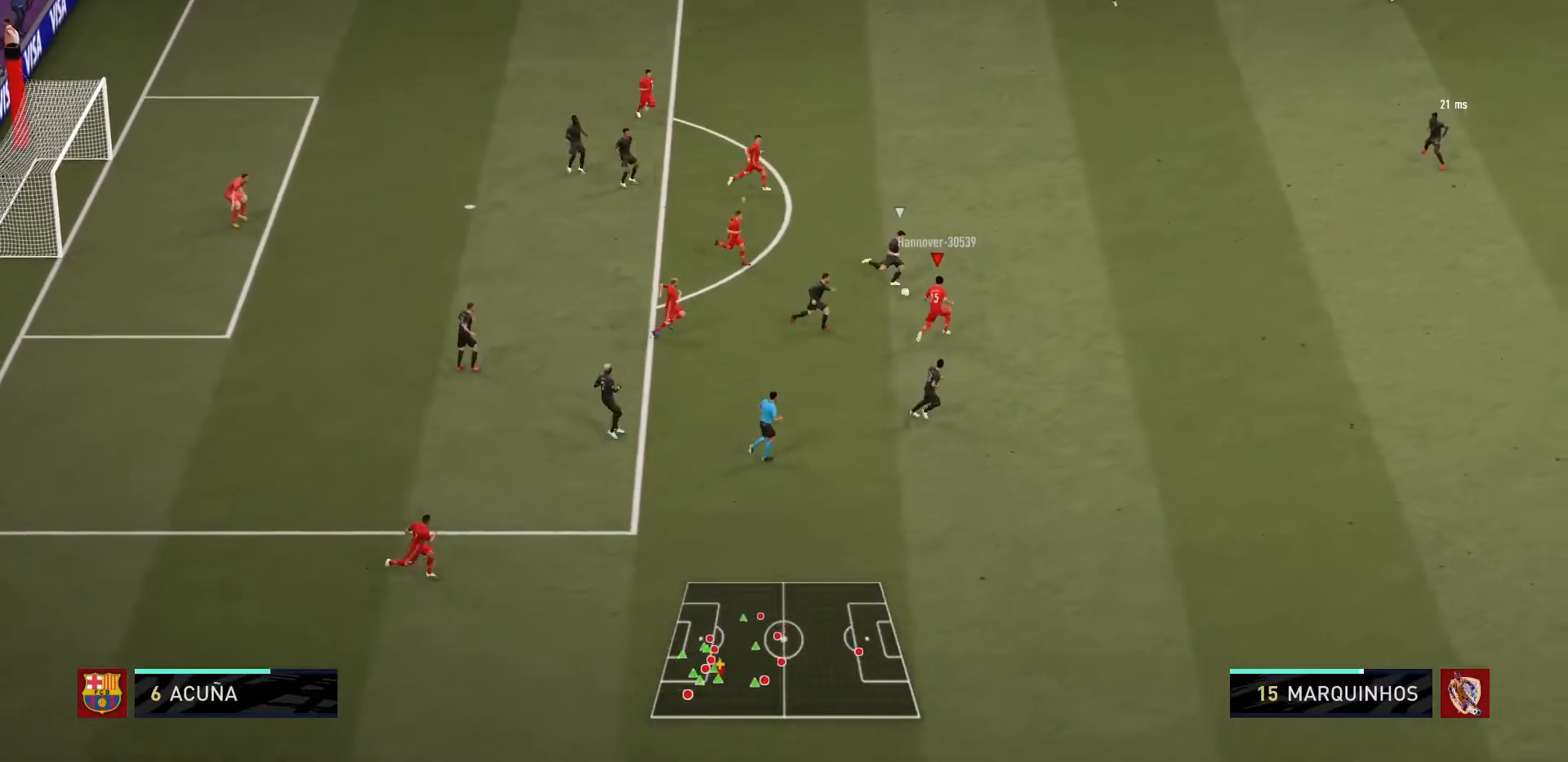
{"buttons": ["R1"], "left_stick": "up-right", "right_stick": "center", "events": []}
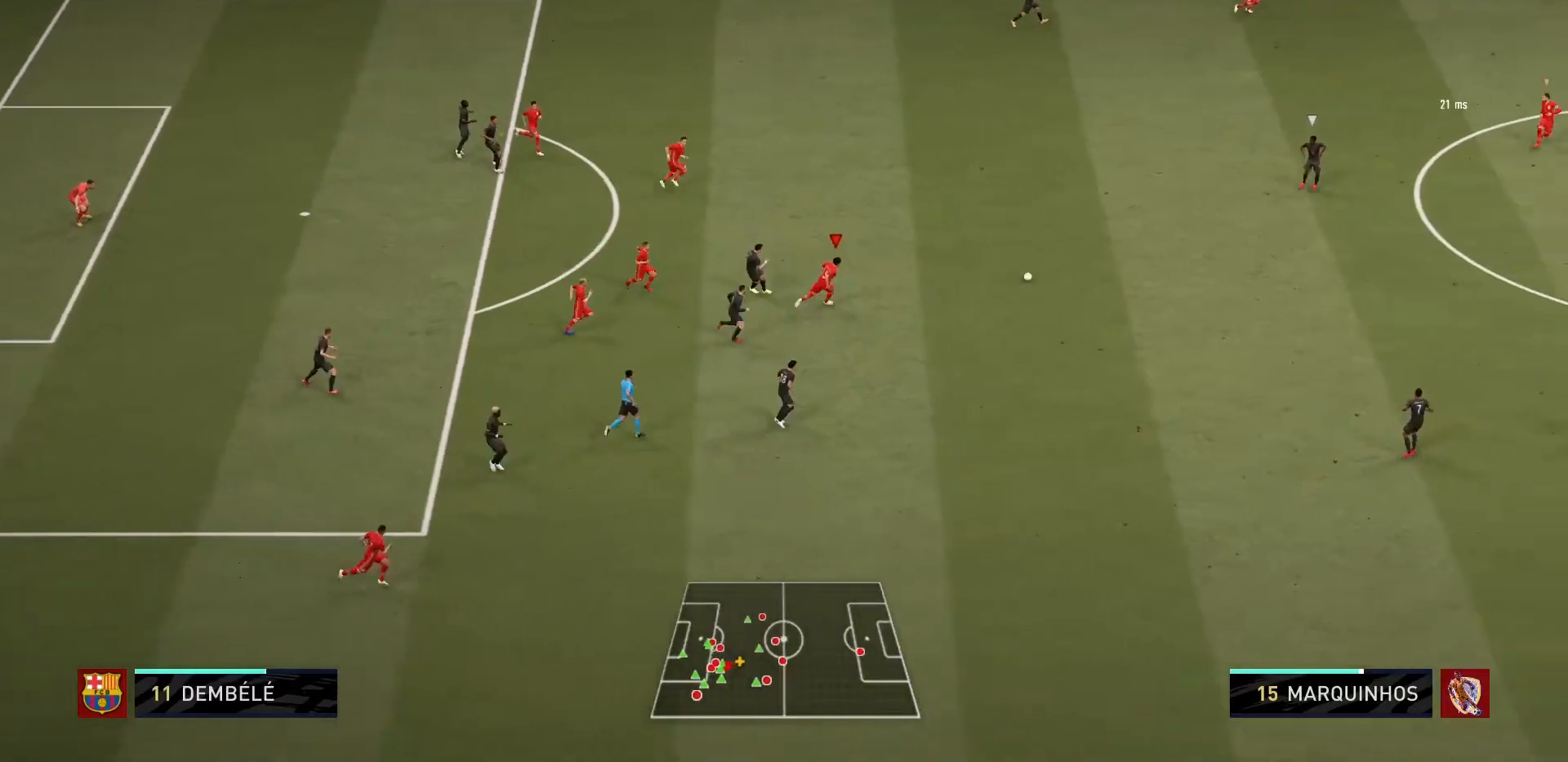
{"buttons": ["L2", "R1"], "left_stick": "down-left", "right_stick": "center", "events": [[67, "L1", "down"], [167, "left_stick", "down-left"], [200, "L1", "up"], [367, "L2", "down"]]}